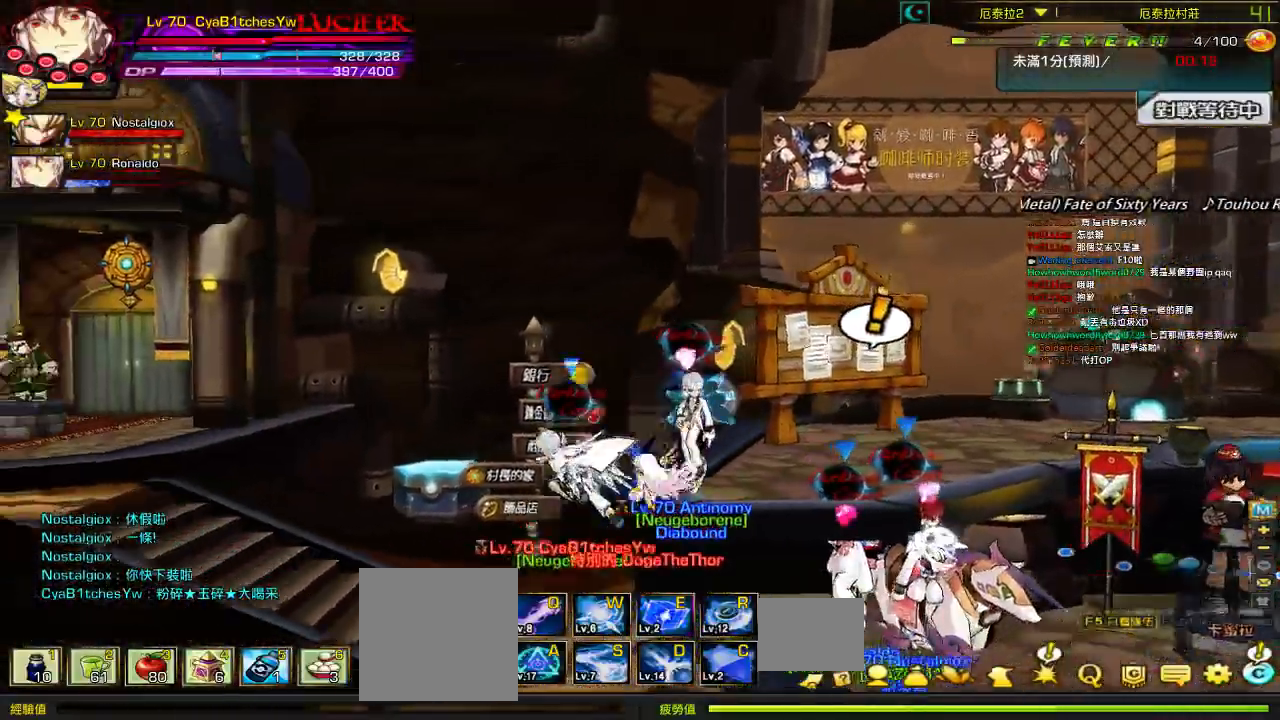
Gameplay with keyboard; each line is a JSON object with the keys held at the frame after it. "events" lists presses ("down") and releases ("up") of "a", "c", "ctrl", "d", "down", "e", "left", "q", "r", "right", "s", "space", "up", "w", "x" and "z" between this image and that frame as [ms after this image, input, new state], when the widget could be followed in between. No other keys are recorded. Mouse input is not recorded.
{"keys": ["right"], "events": [[134, "left", "up"], [134, "up", "up"]]}
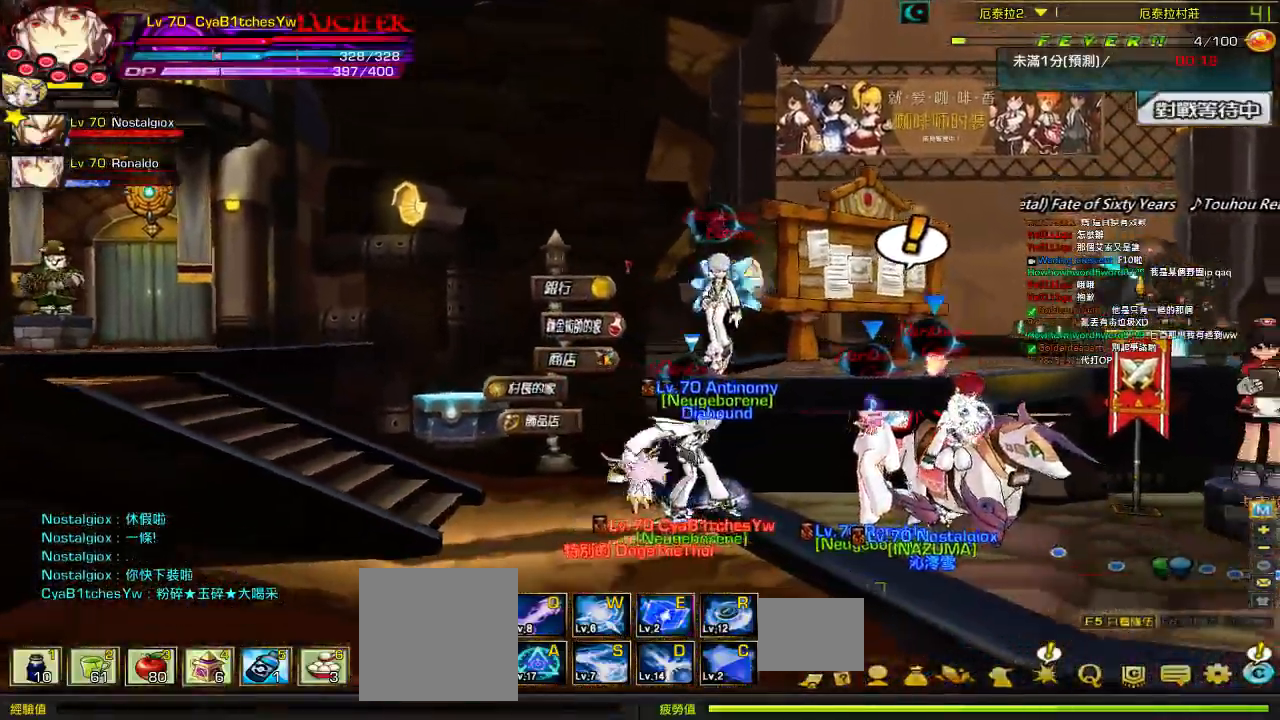
{"keys": ["left"], "events": [[50, "up", "down"], [250, "up", "up"], [367, "right", "up"], [450, "left", "down"]]}
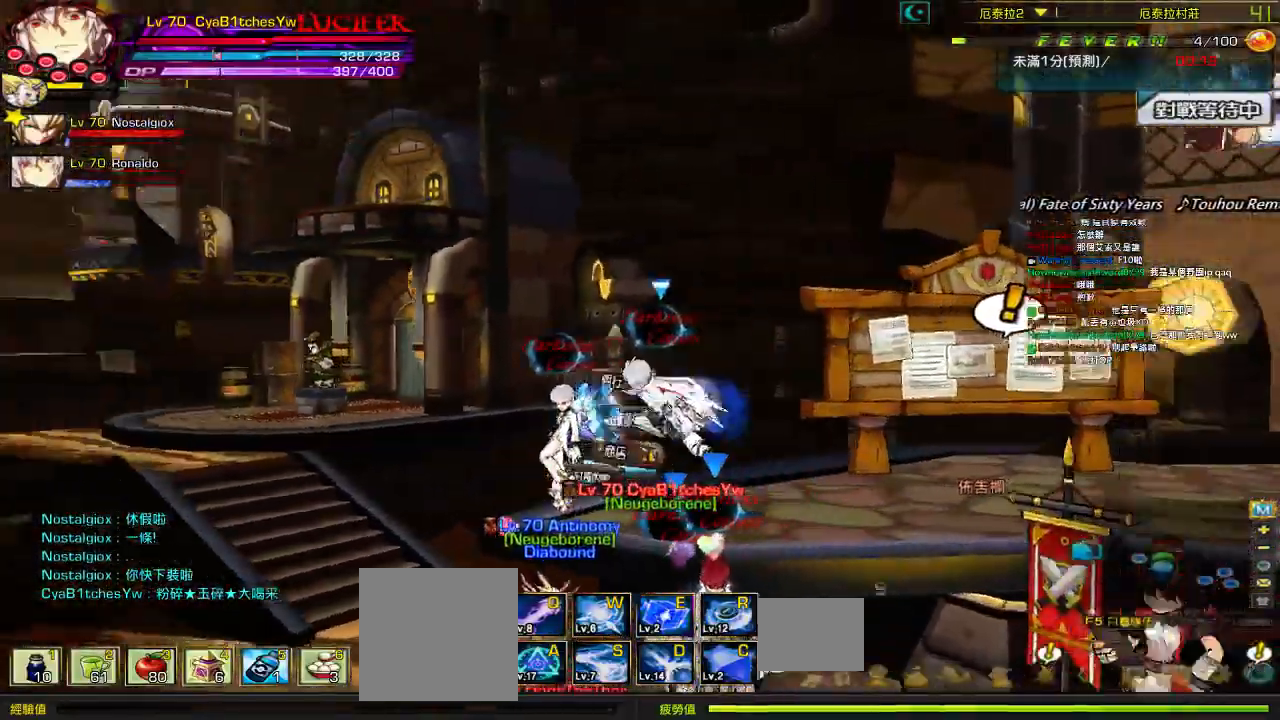
{"keys": ["left", "right", "up"], "events": [[117, "down", "down"], [217, "down", "up"], [484, "up", "down"], [500, "right", "down"]]}
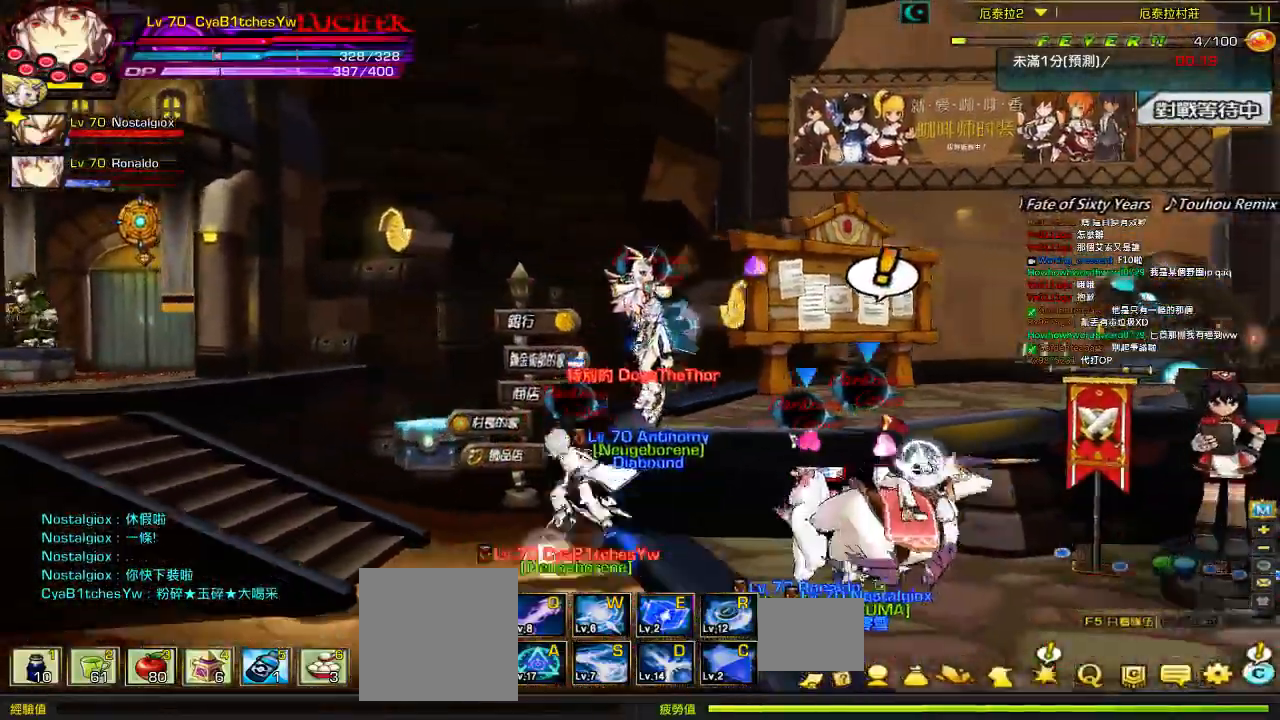
{"keys": ["down", "right"], "events": [[84, "left", "up"], [100, "up", "up"], [467, "down", "down"]]}
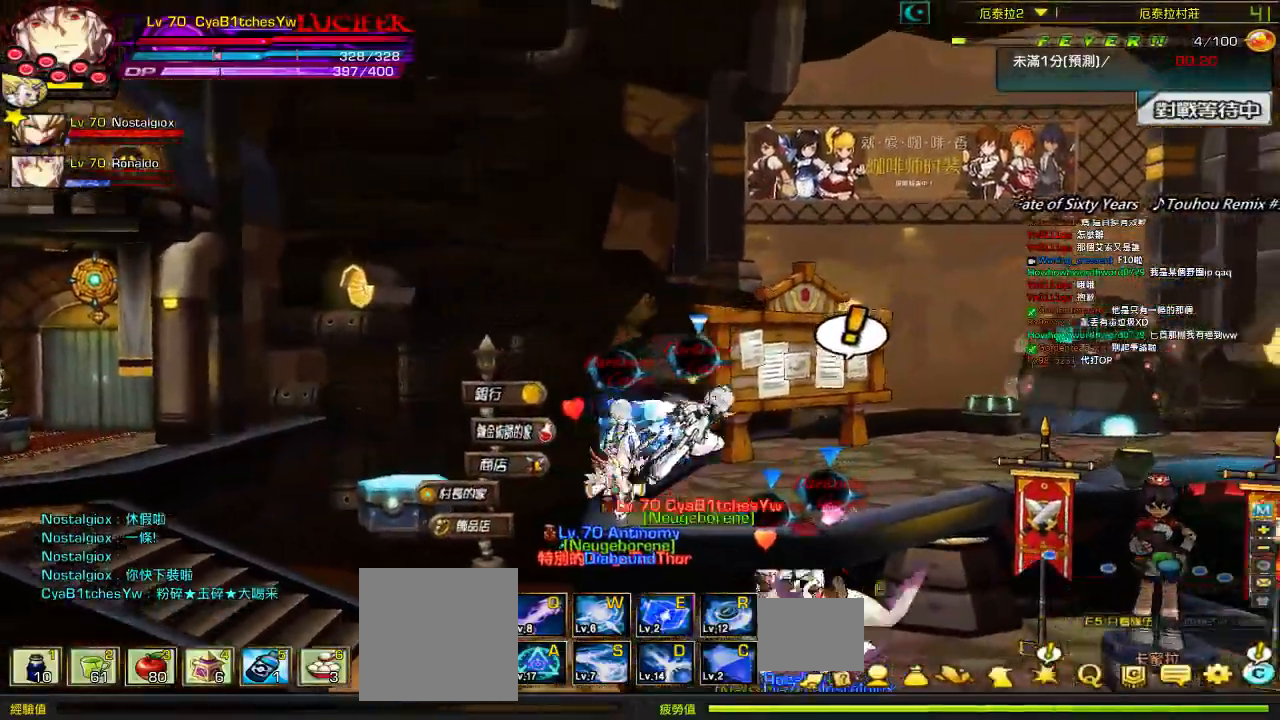
{"keys": ["left", "up"], "events": [[184, "down", "up"], [384, "up", "down"], [434, "left", "down"], [434, "right", "up"]]}
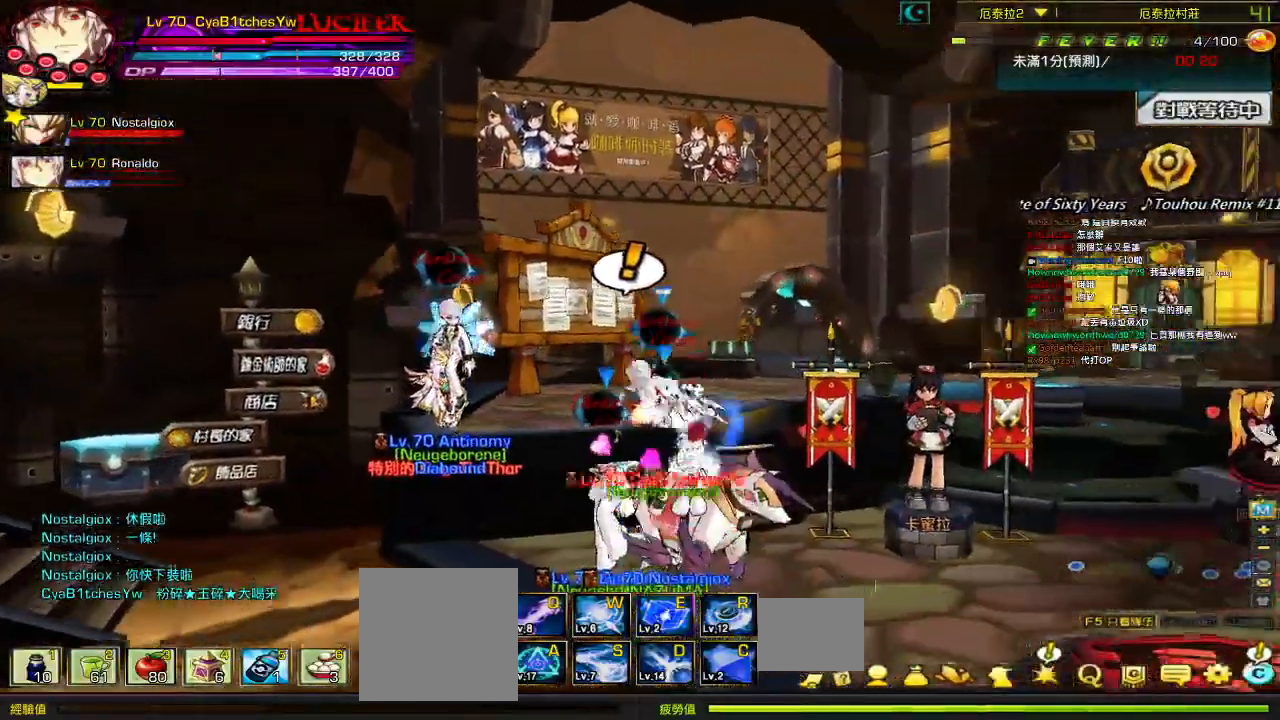
{"keys": ["left"], "events": [[17, "up", "up"], [284, "down", "down"], [417, "down", "up"]]}
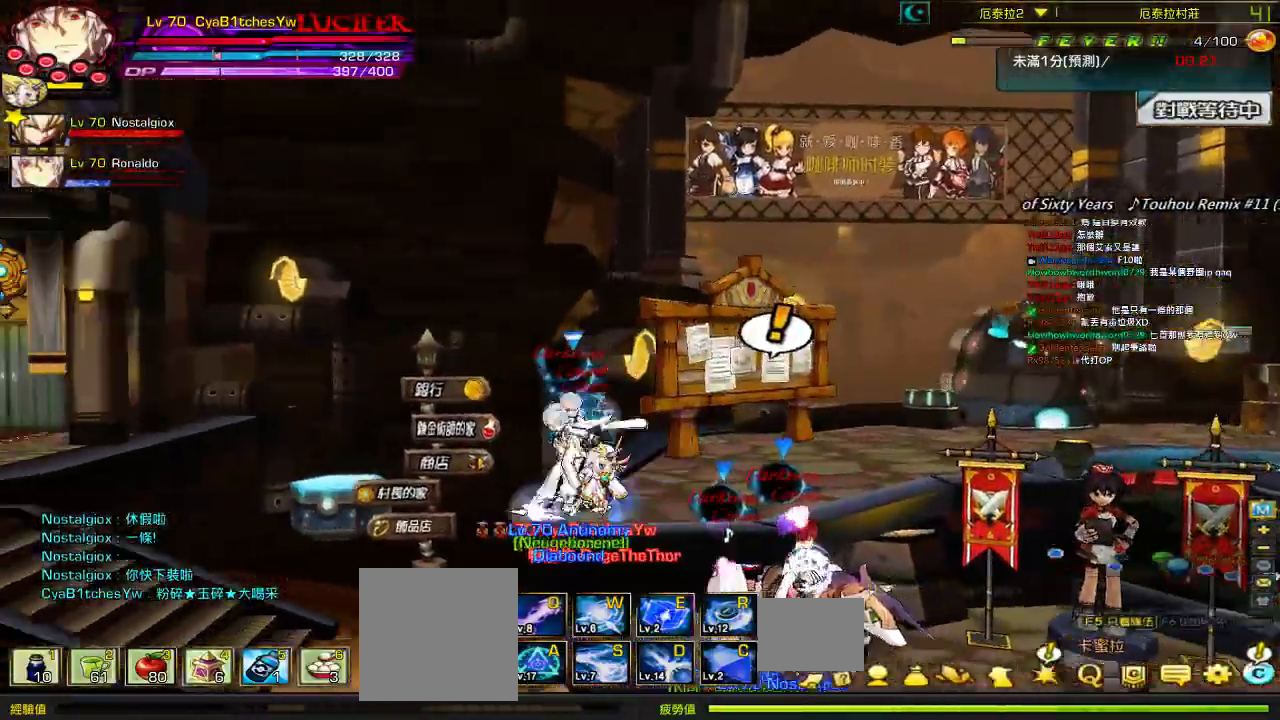
{"keys": [], "events": [[84, "up", "down"], [150, "right", "down"], [234, "left", "up"], [284, "up", "up"], [500, "right", "up"]]}
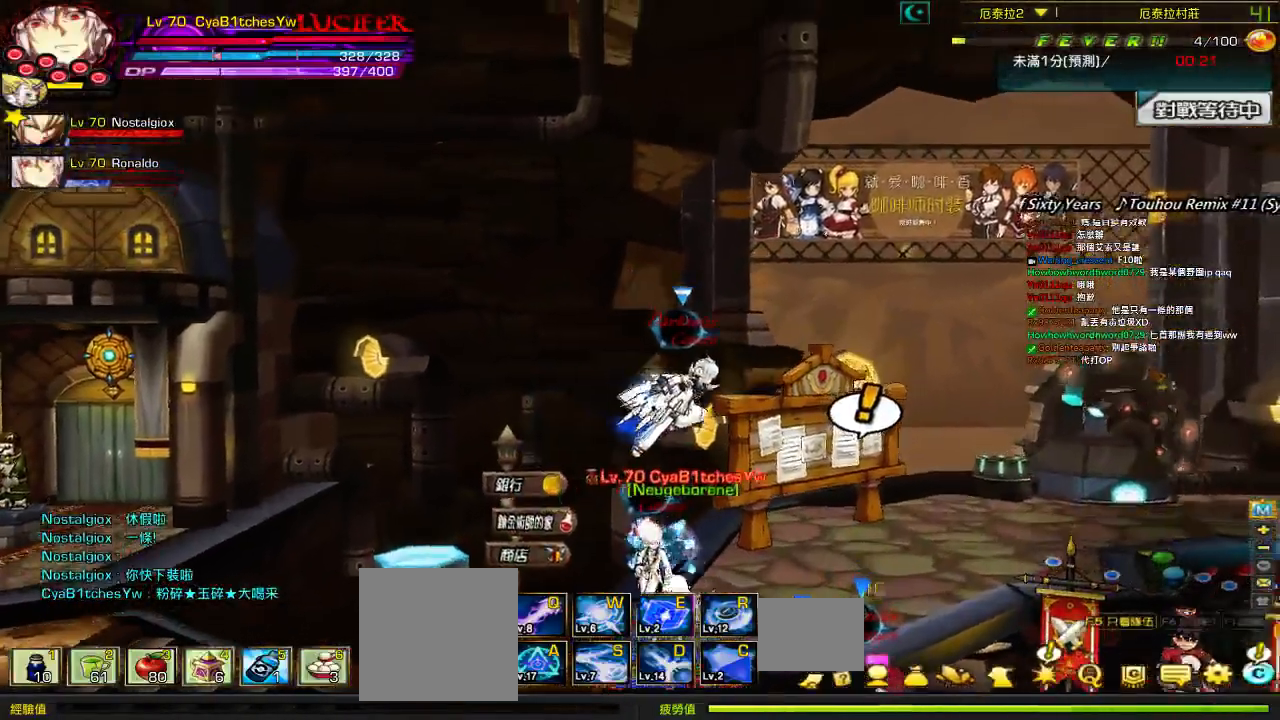
{"keys": [], "events": []}
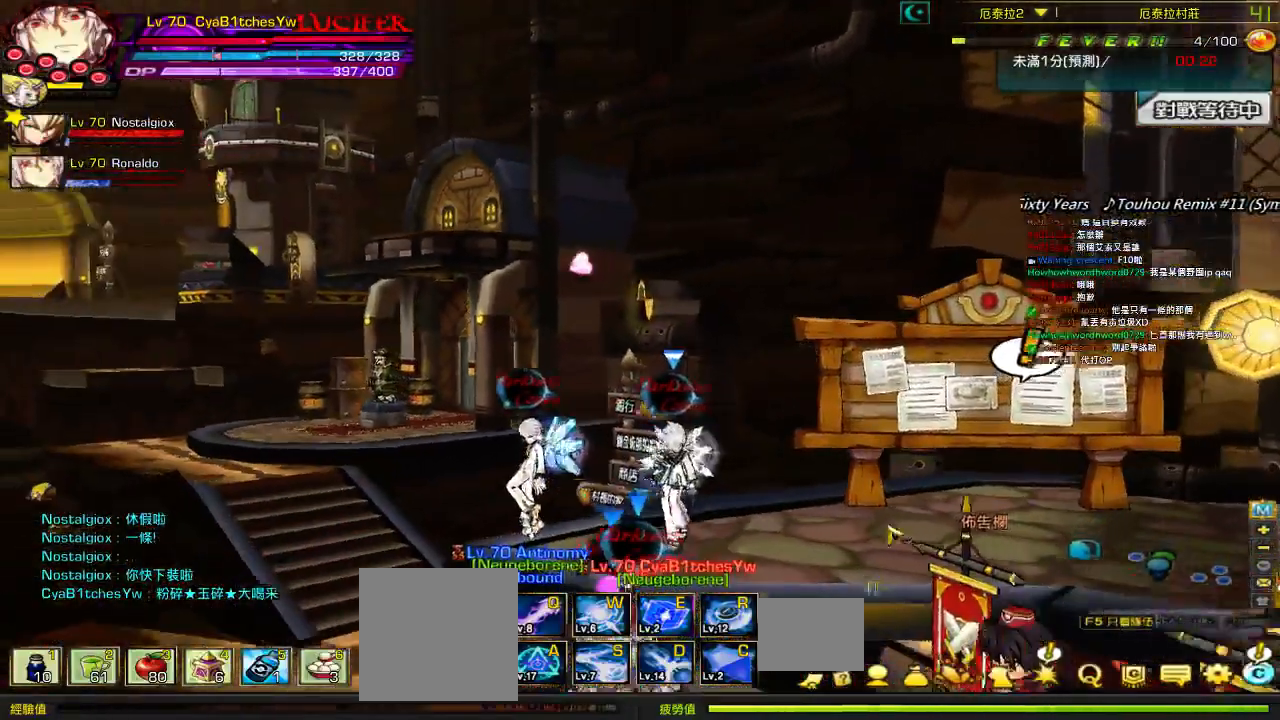
{"keys": [], "events": []}
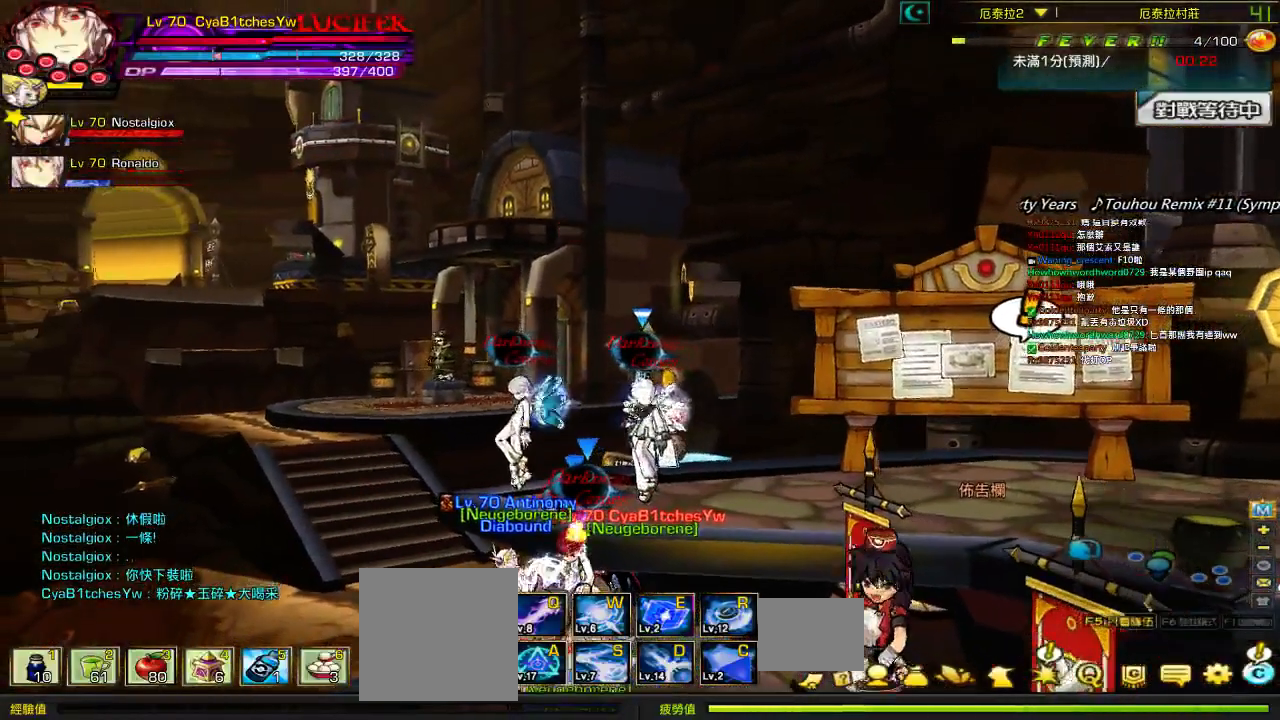
{"keys": [], "events": []}
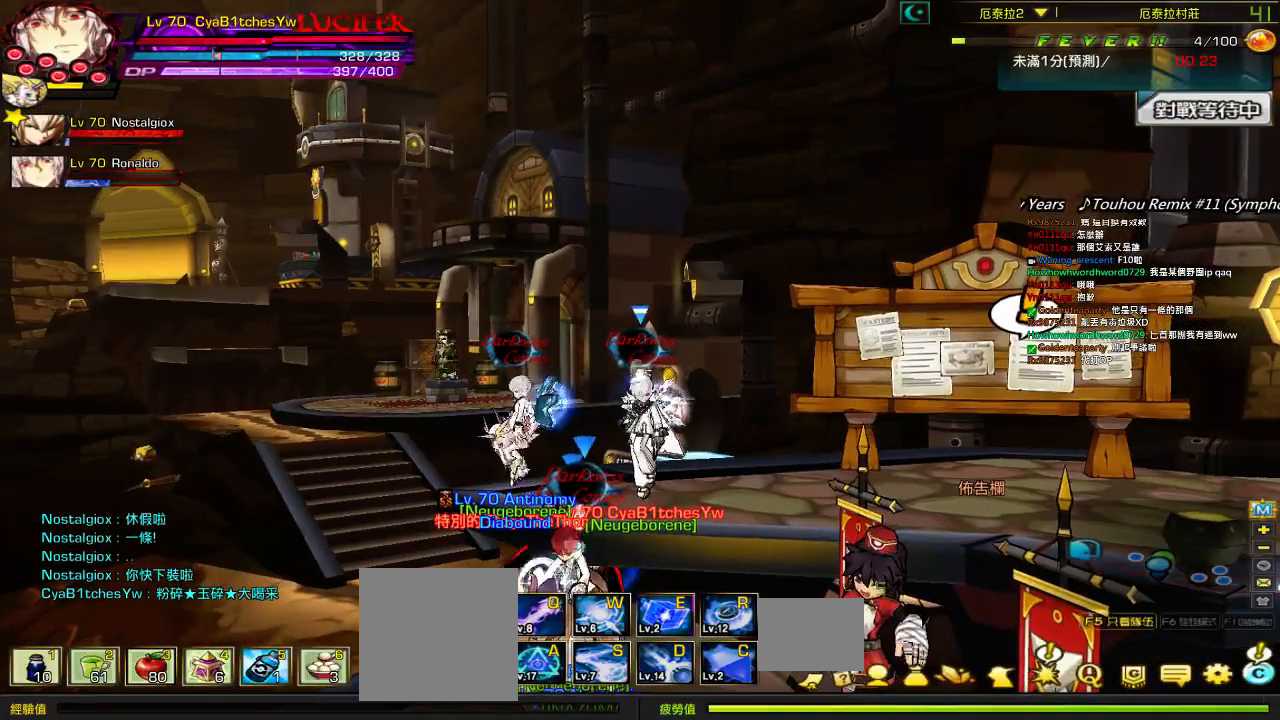
{"keys": [], "events": []}
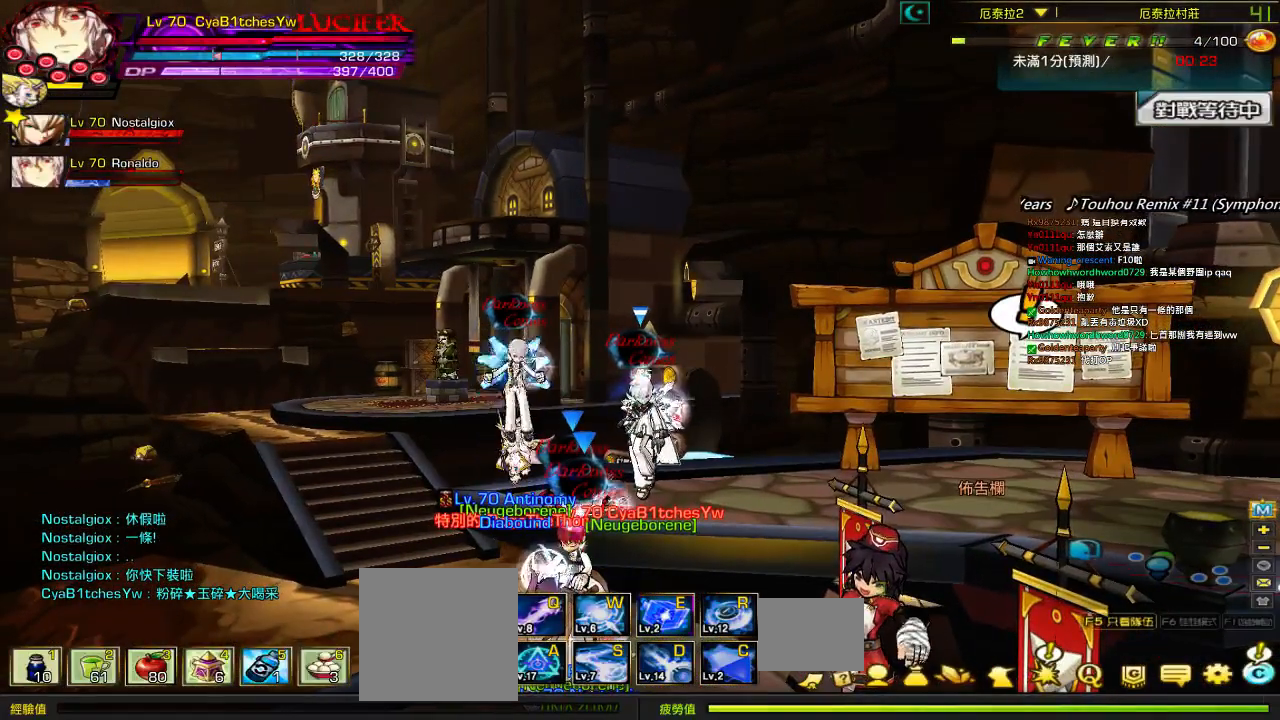
{"keys": [], "events": []}
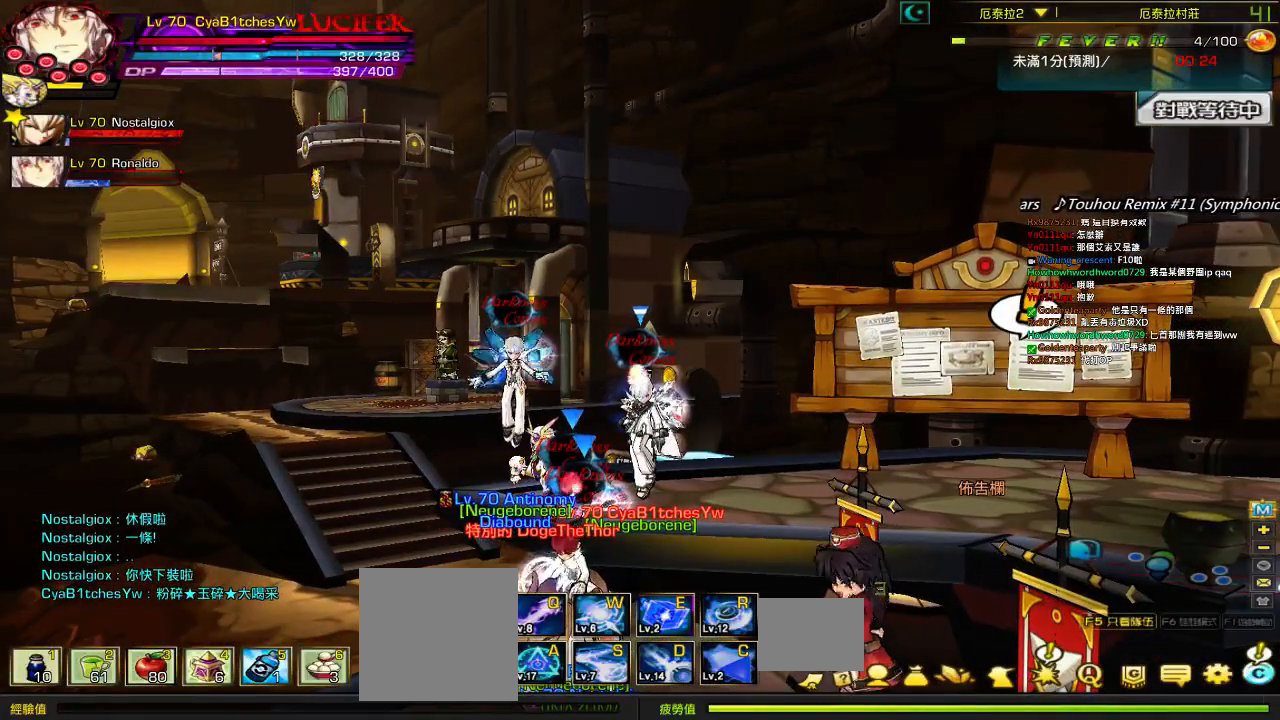
{"keys": [], "events": []}
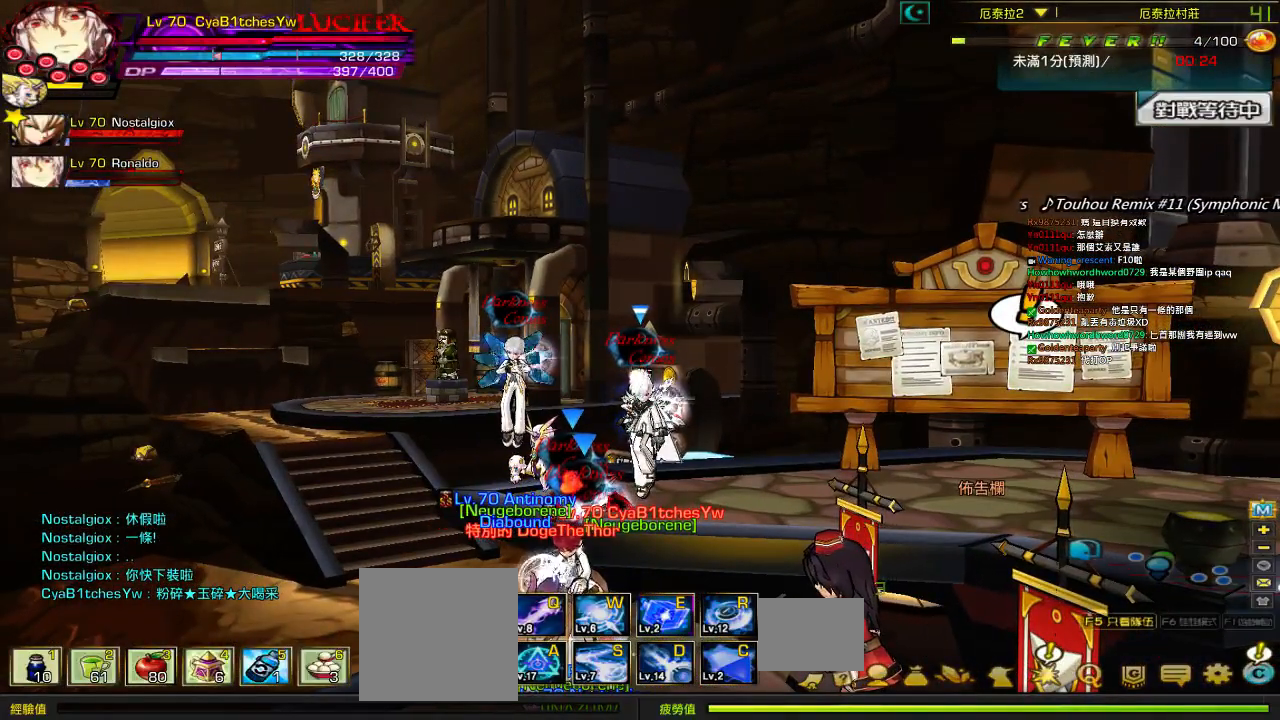
{"keys": [], "events": []}
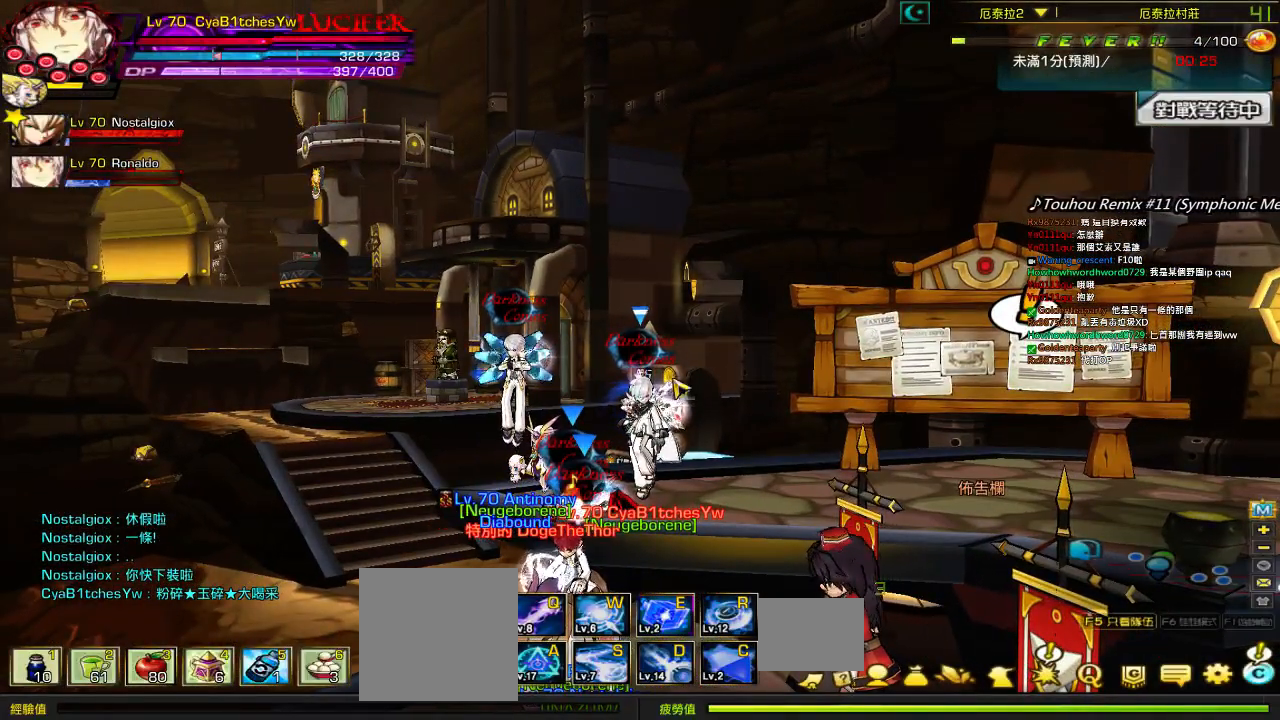
{"keys": [], "events": []}
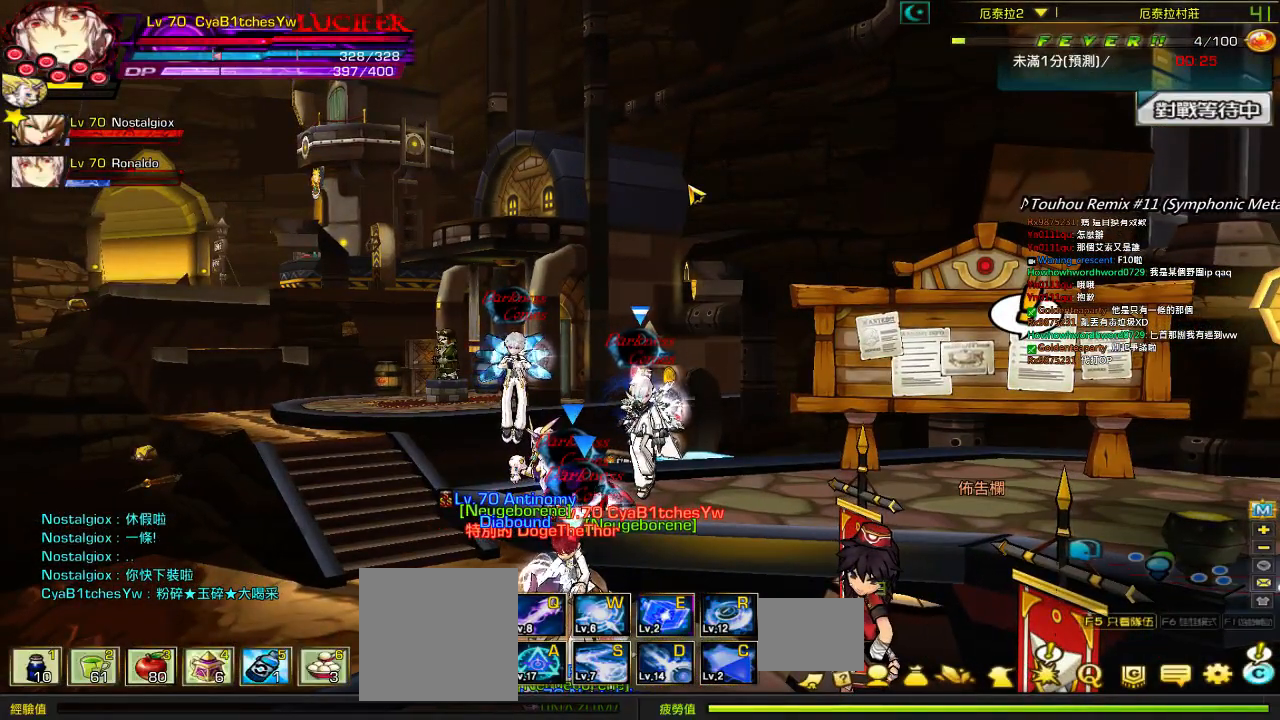
{"keys": [], "events": [[384, "left", "down"], [484, "left", "up"]]}
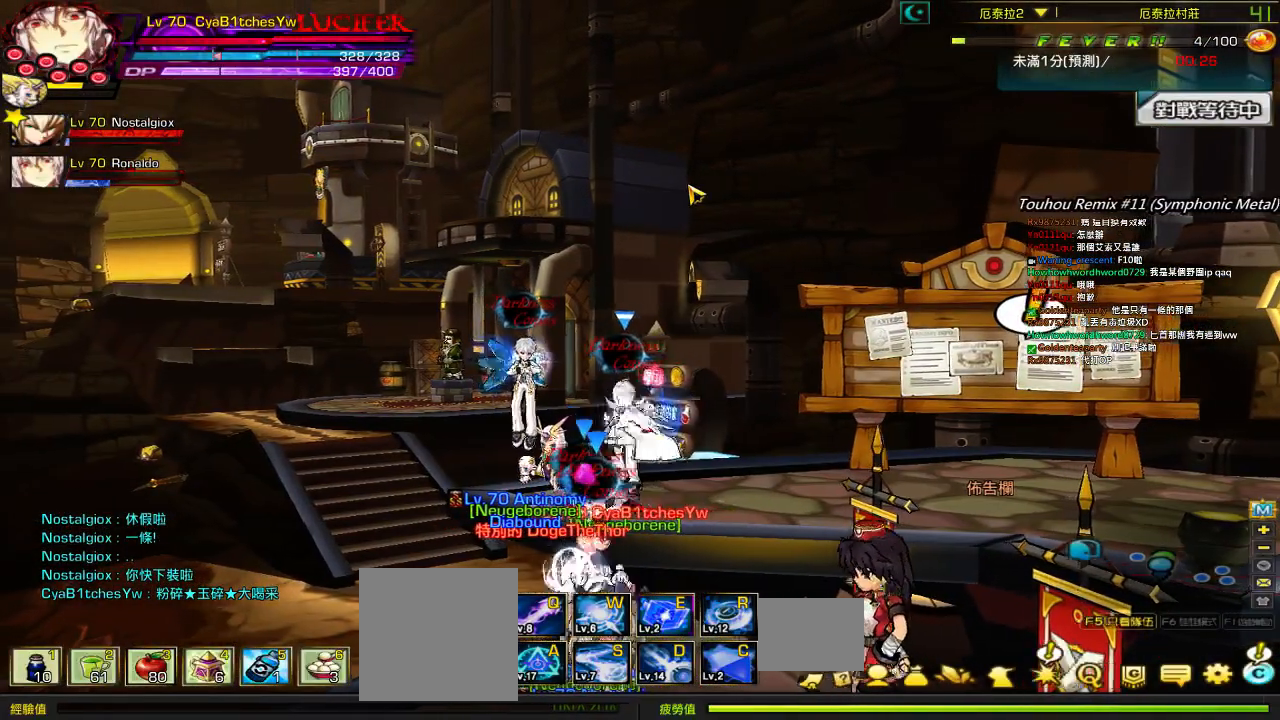
{"keys": ["left"], "events": [[17, "left", "down"], [100, "up", "down"], [317, "up", "up"]]}
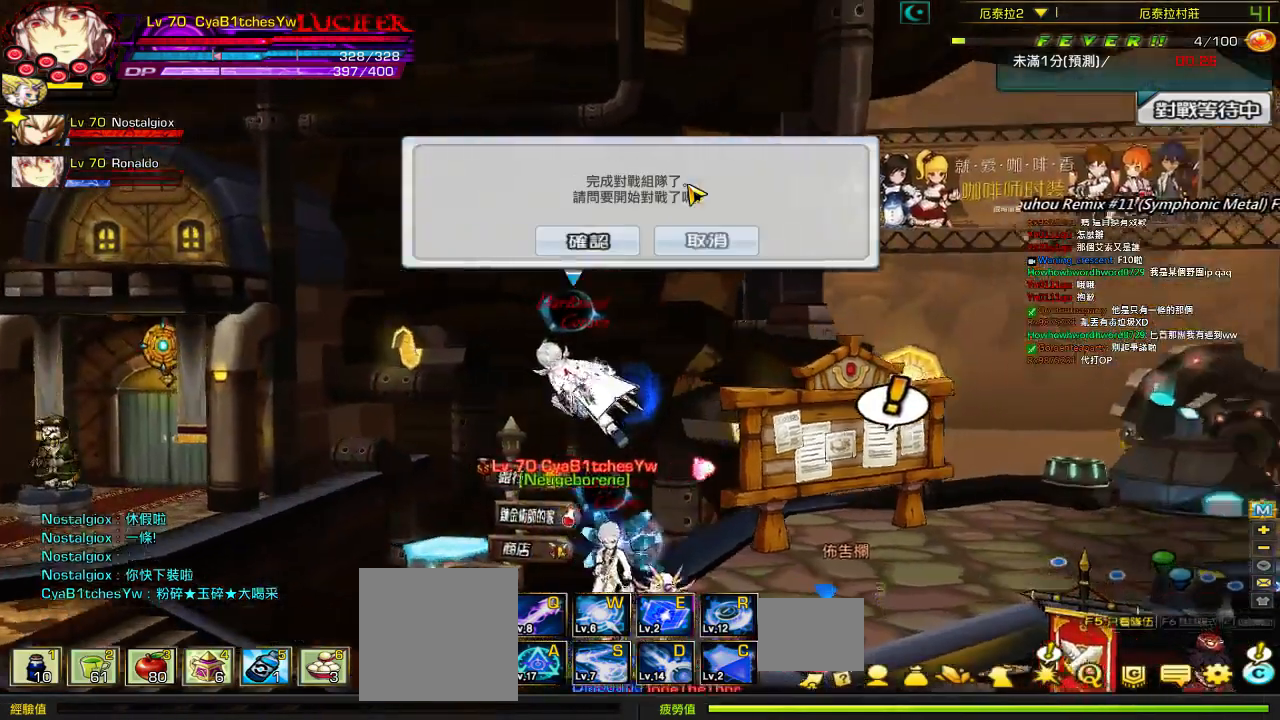
{"keys": [], "events": [[100, "left", "up"]]}